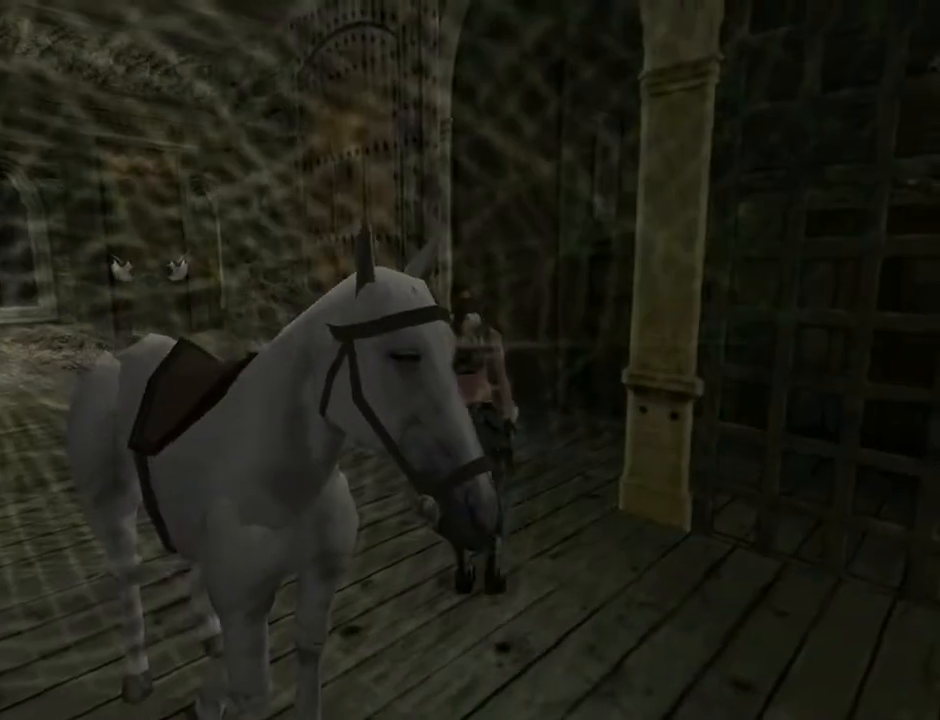
Gameplay with a controller (PlayStation layout); each line is a JSON object with the inputs held at the frame after it. "events" lists button and stick changes between this image and that frame as [ms after this image, input, new state], when the widget could be followed in between. Not read: L1.
{"buttons": ["SQUARE", "DPAD_UP", "DPAD_RIGHT"], "left_stick": "center", "right_stick": "center", "events": [[33, "DPAD_RIGHT", "down"]]}
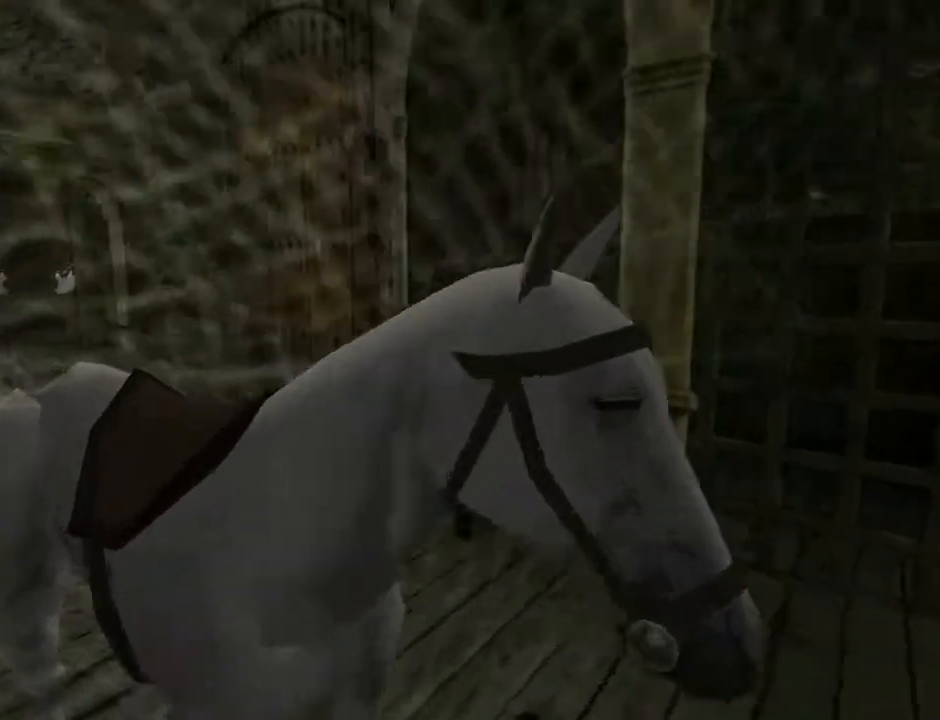
{"buttons": ["DPAD_RIGHT"], "left_stick": "center", "right_stick": "center", "events": [[133, "DPAD_UP", "up"], [433, "SQUARE", "up"]]}
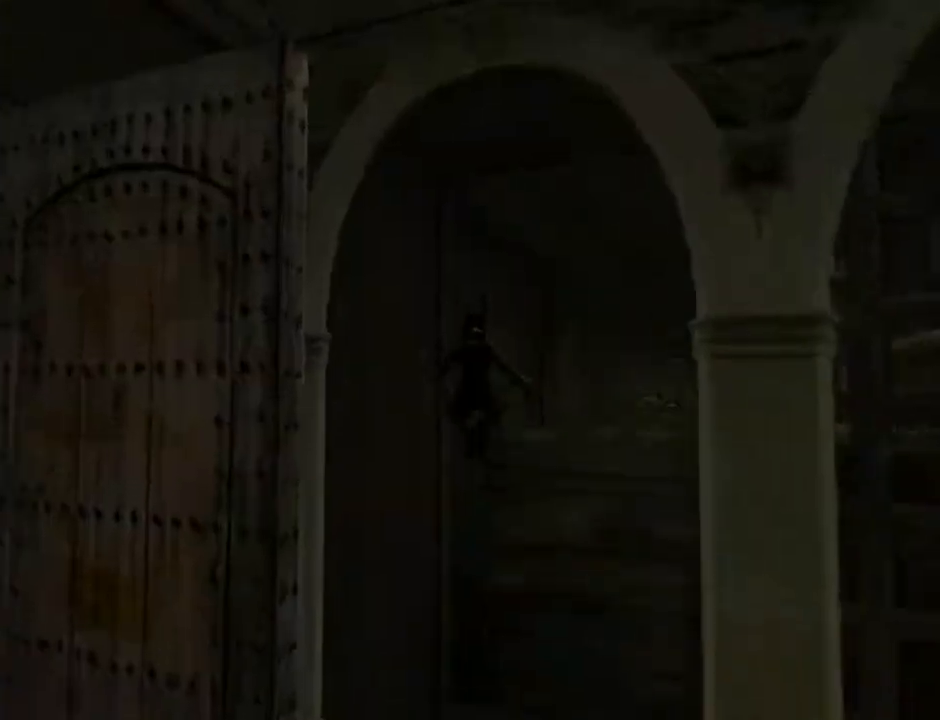
{"buttons": ["L2", "DPAD_UP"], "left_stick": "center", "right_stick": "center", "events": [[133, "L2", "down"], [167, "DPAD_RIGHT", "up"], [467, "DPAD_UP", "down"]]}
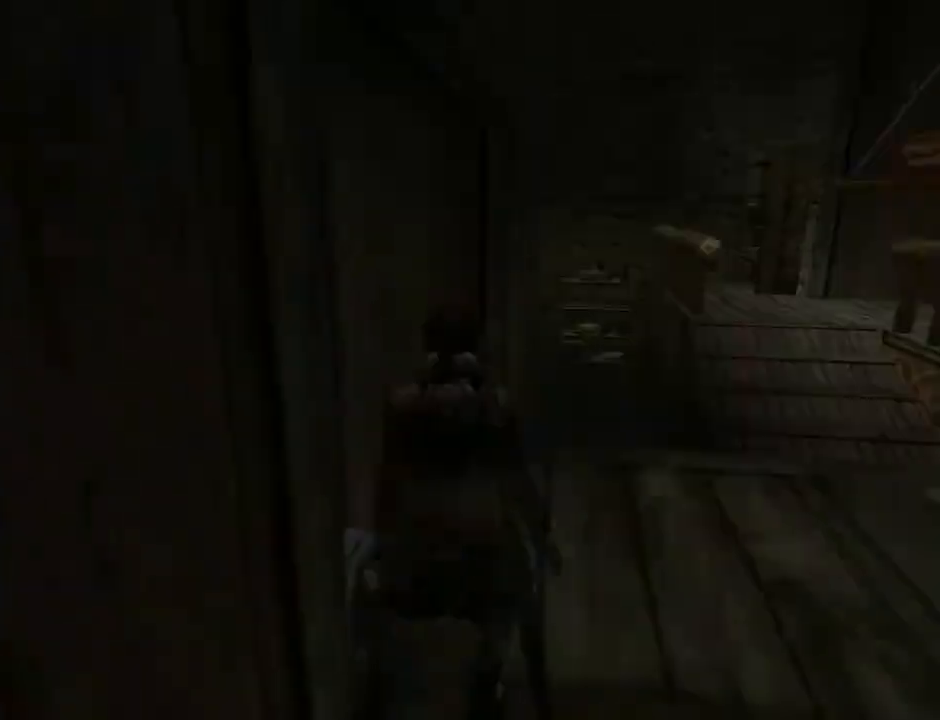
{"buttons": ["SQUARE", "DPAD_UP", "DPAD_RIGHT"], "left_stick": "center", "right_stick": "center", "events": [[33, "DPAD_RIGHT", "down"], [67, "L2", "up"], [500, "SQUARE", "down"]]}
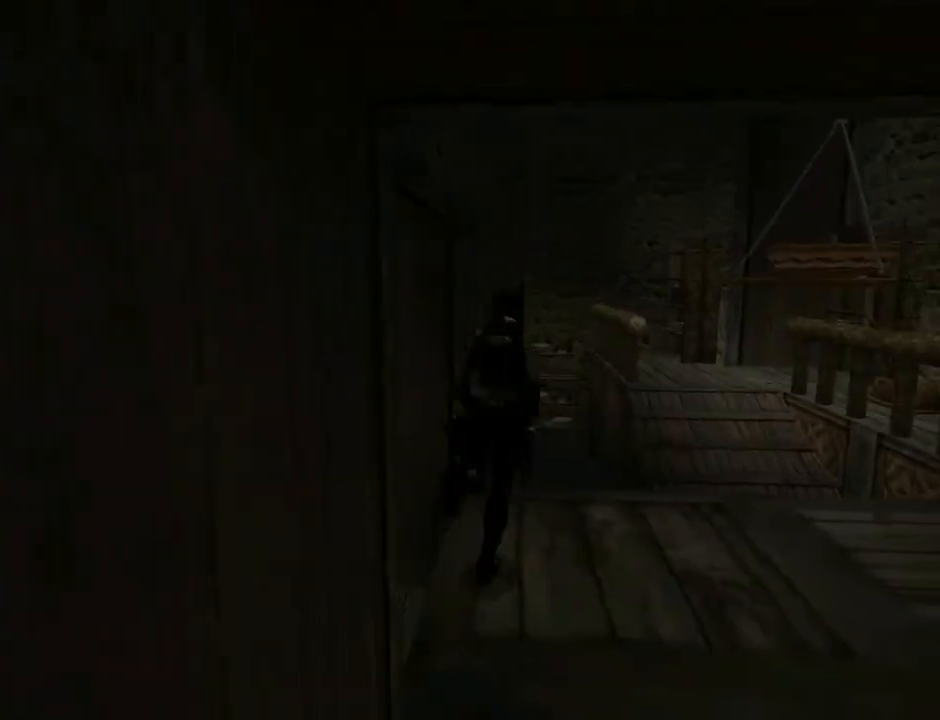
{"buttons": ["SQUARE", "DPAD_UP", "DPAD_RIGHT"], "left_stick": "center", "right_stick": "center", "events": [[100, "DPAD_RIGHT", "up"], [333, "DPAD_RIGHT", "down"]]}
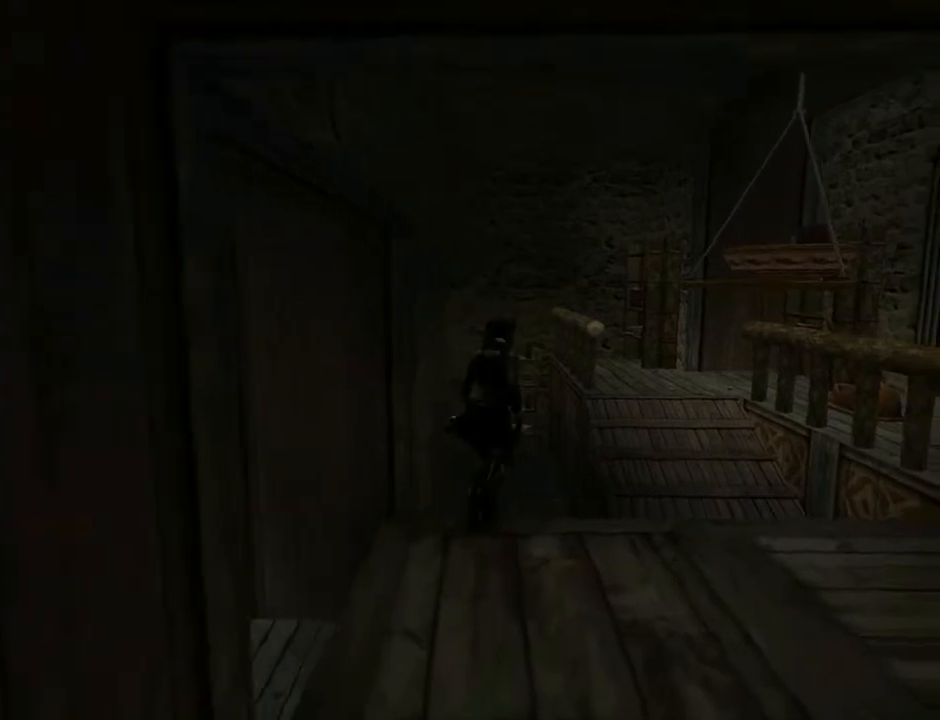
{"buttons": ["SQUARE", "DPAD_UP", "DPAD_LEFT"], "left_stick": "center", "right_stick": "center", "events": [[200, "DPAD_RIGHT", "up"], [367, "DPAD_LEFT", "down"]]}
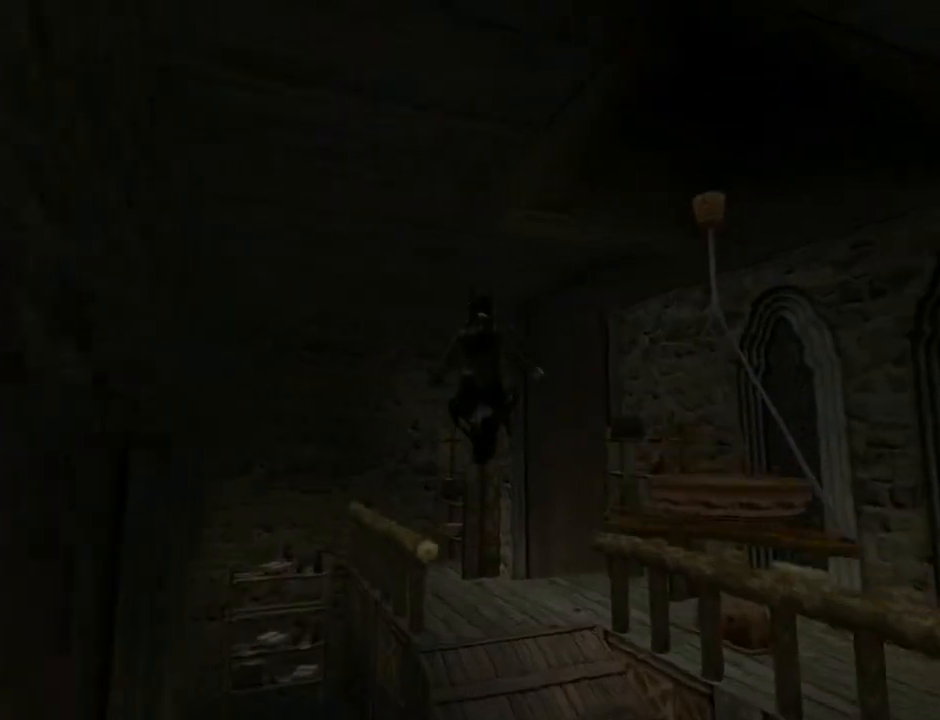
{"buttons": ["DPAD_UP", "DPAD_RIGHT"], "left_stick": "center", "right_stick": "center", "events": [[33, "SQUARE", "up"], [100, "DPAD_LEFT", "up"], [167, "DPAD_RIGHT", "down"], [267, "DPAD_RIGHT", "up"], [433, "DPAD_RIGHT", "down"]]}
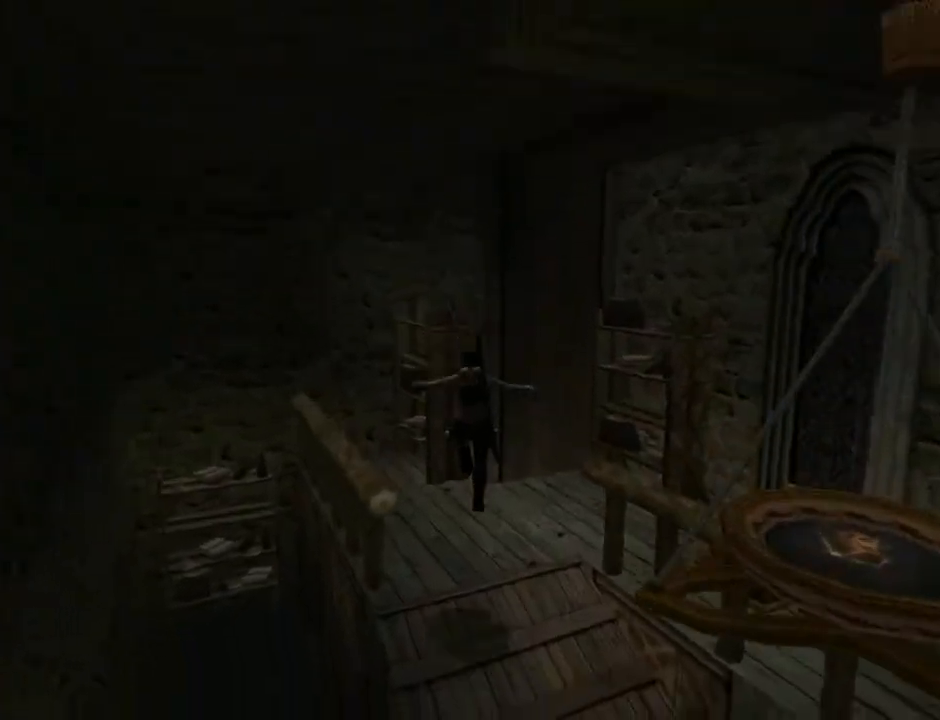
{"buttons": ["DPAD_UP", "DPAD_RIGHT"], "left_stick": "center", "right_stick": "center", "events": []}
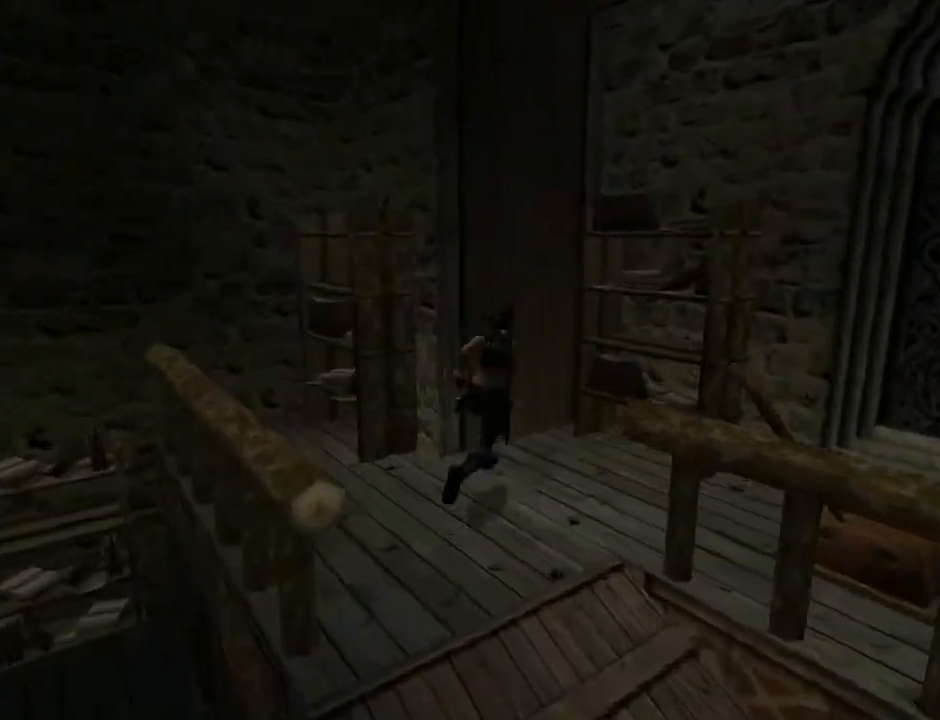
{"buttons": ["DPAD_UP", "DPAD_RIGHT"], "left_stick": "center", "right_stick": "center", "events": []}
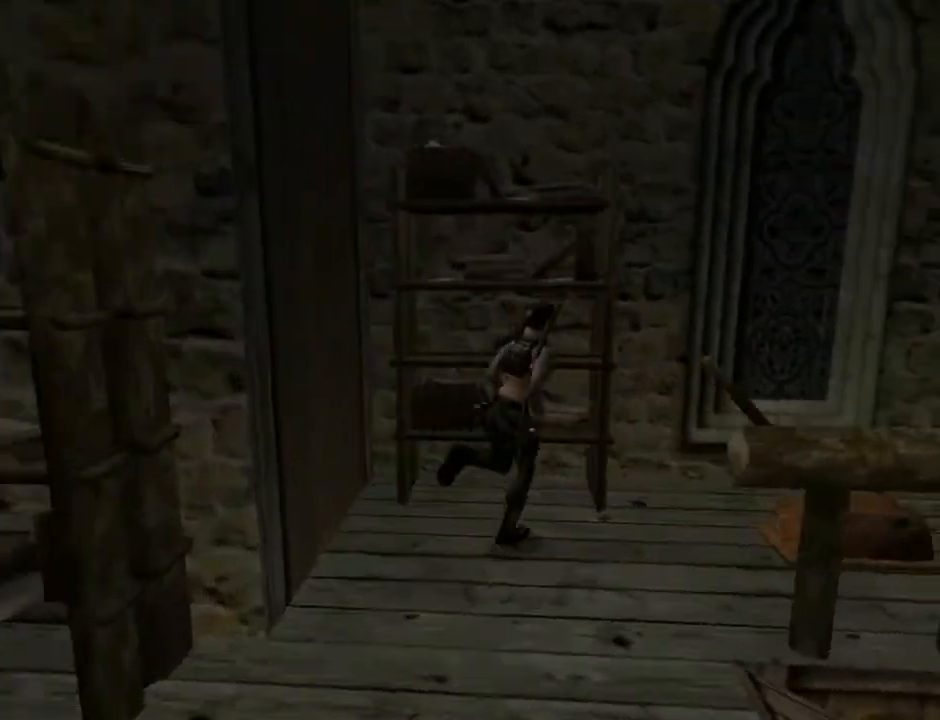
{"buttons": ["CROSS"], "left_stick": "center", "right_stick": "center", "events": [[200, "DPAD_RIGHT", "up"], [200, "DPAD_UP", "up"], [333, "CROSS", "down"]]}
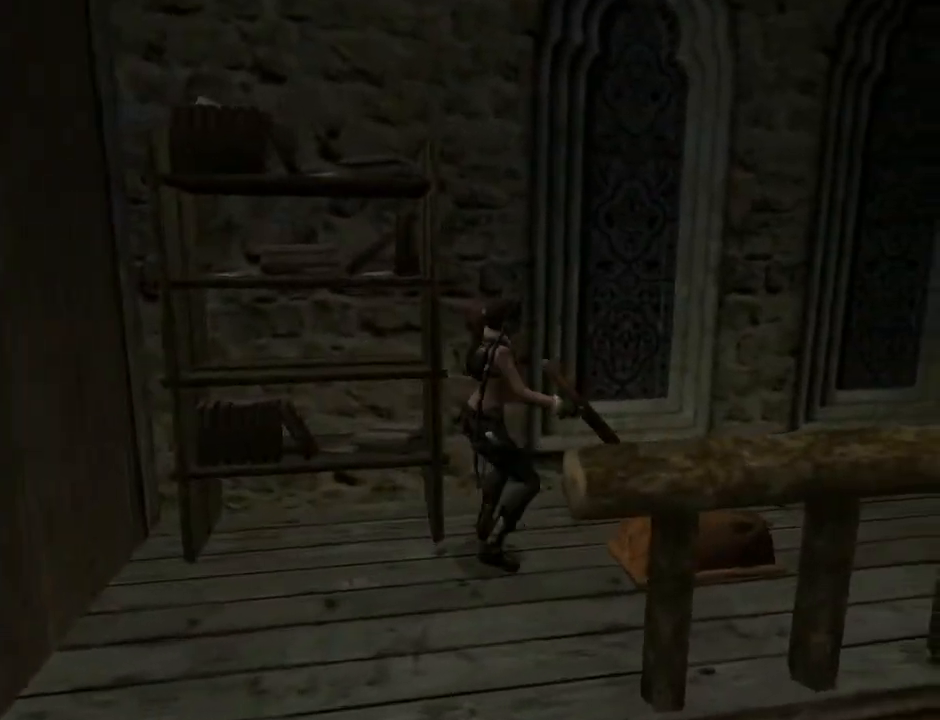
{"buttons": ["CROSS"], "left_stick": "center", "right_stick": "center", "events": []}
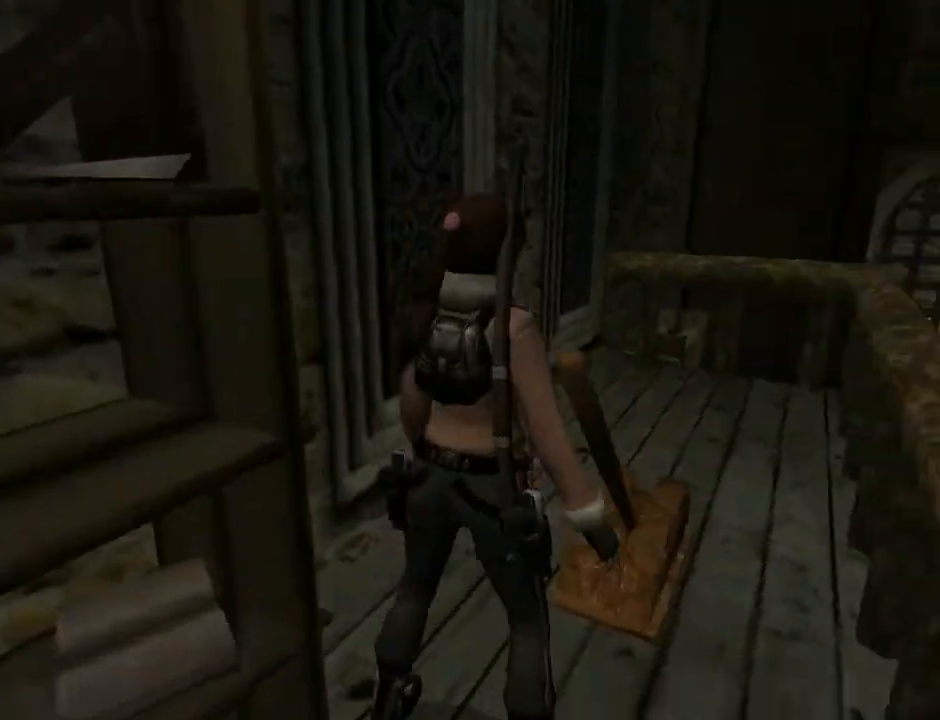
{"buttons": ["CROSS"], "left_stick": "center", "right_stick": "center", "events": []}
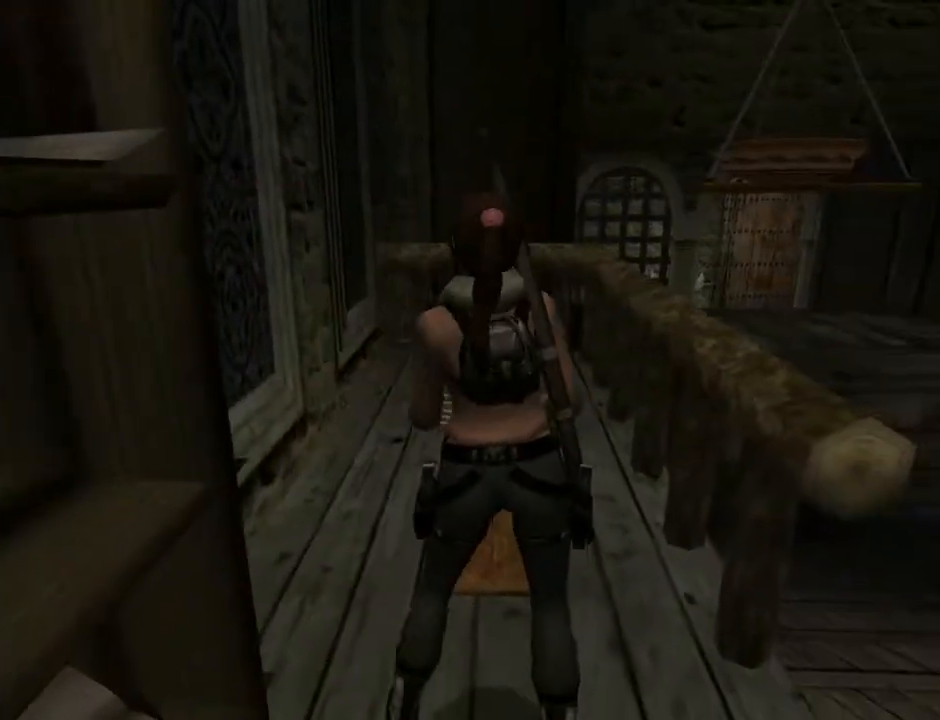
{"buttons": [], "left_stick": "center", "right_stick": "center", "events": [[267, "CROSS", "up"]]}
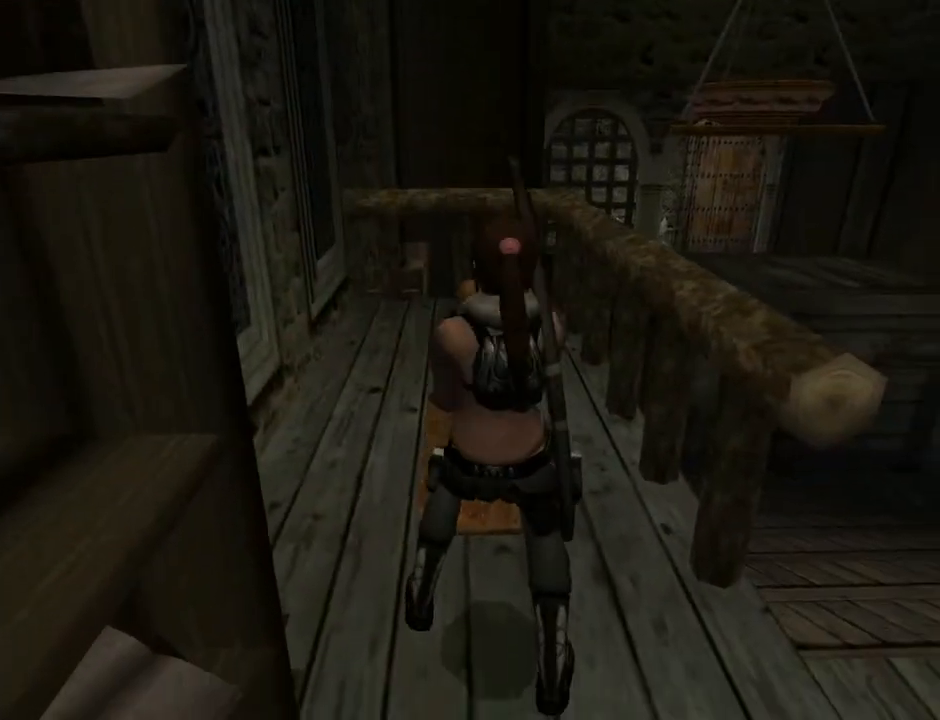
{"buttons": [], "left_stick": "center", "right_stick": "center", "events": []}
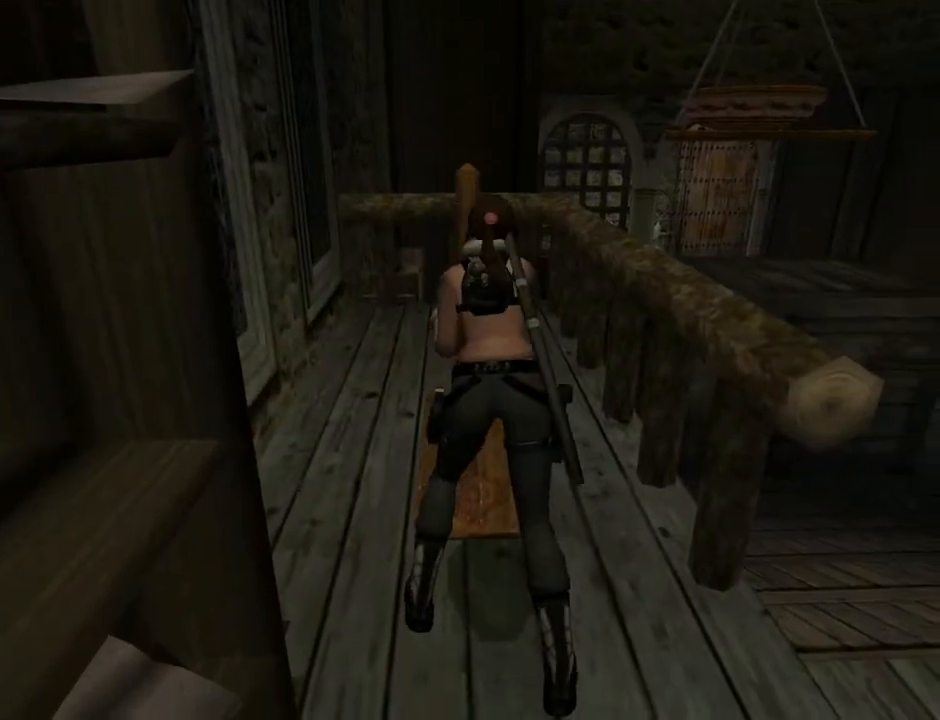
{"buttons": [], "left_stick": "center", "right_stick": "center", "events": []}
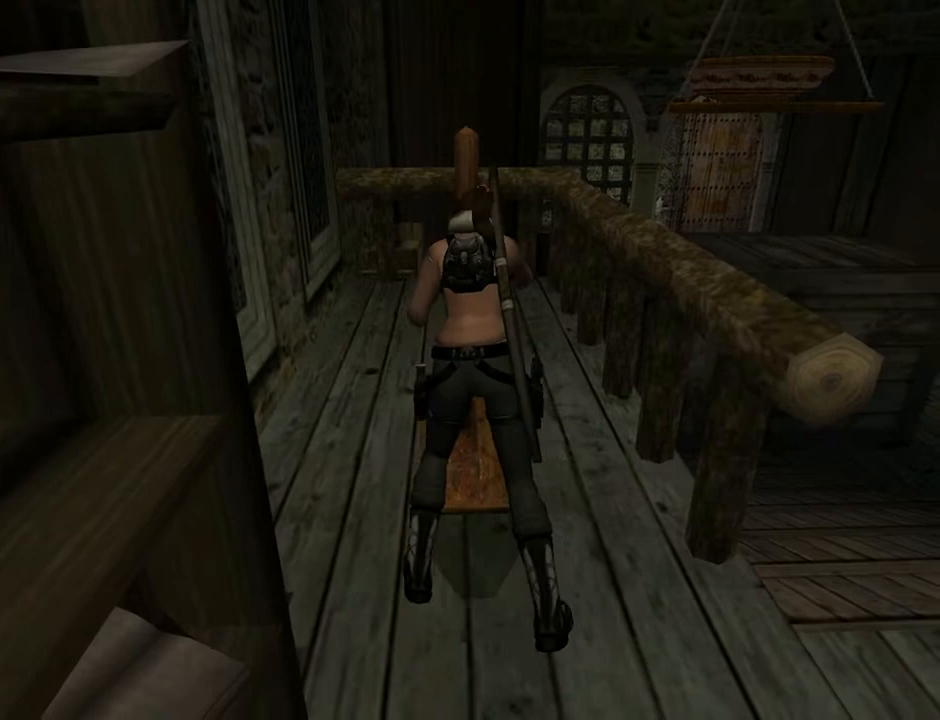
{"buttons": [], "left_stick": "center", "right_stick": "center", "events": []}
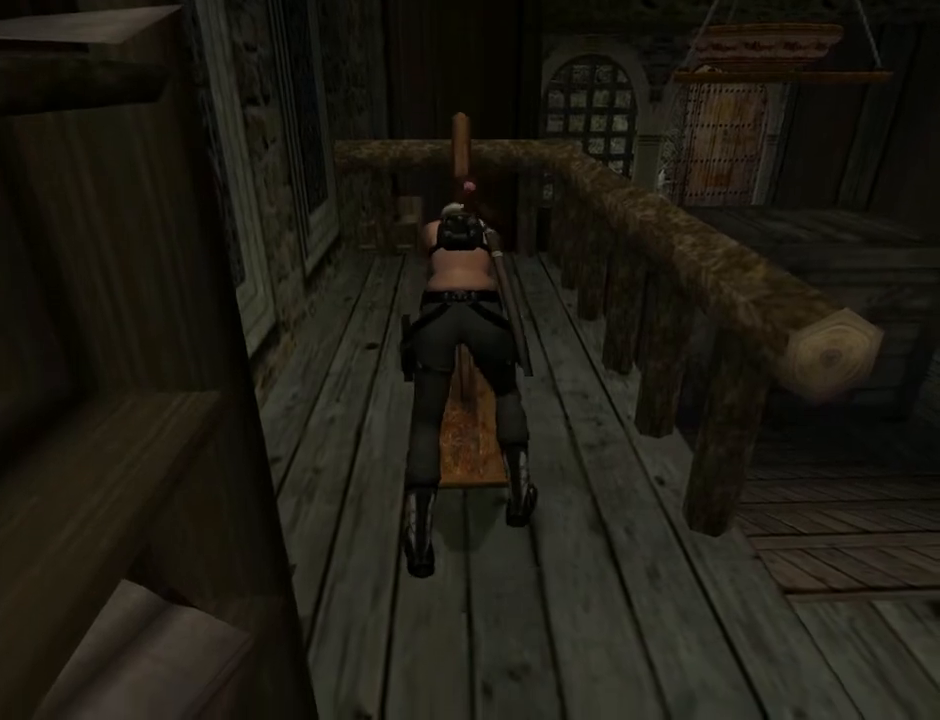
{"buttons": ["DPAD_DOWN", "DPAD_LEFT"], "left_stick": "center", "right_stick": "center", "events": [[100, "DPAD_DOWN", "down"], [233, "DPAD_LEFT", "down"]]}
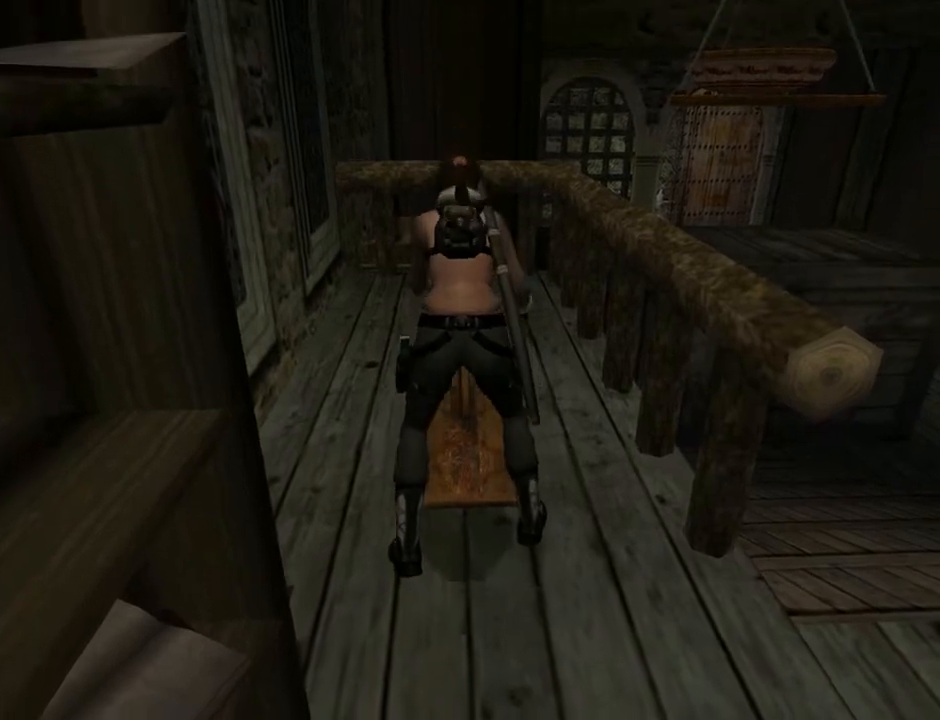
{"buttons": ["DPAD_DOWN"], "left_stick": "center", "right_stick": "center", "events": [[267, "DPAD_LEFT", "up"]]}
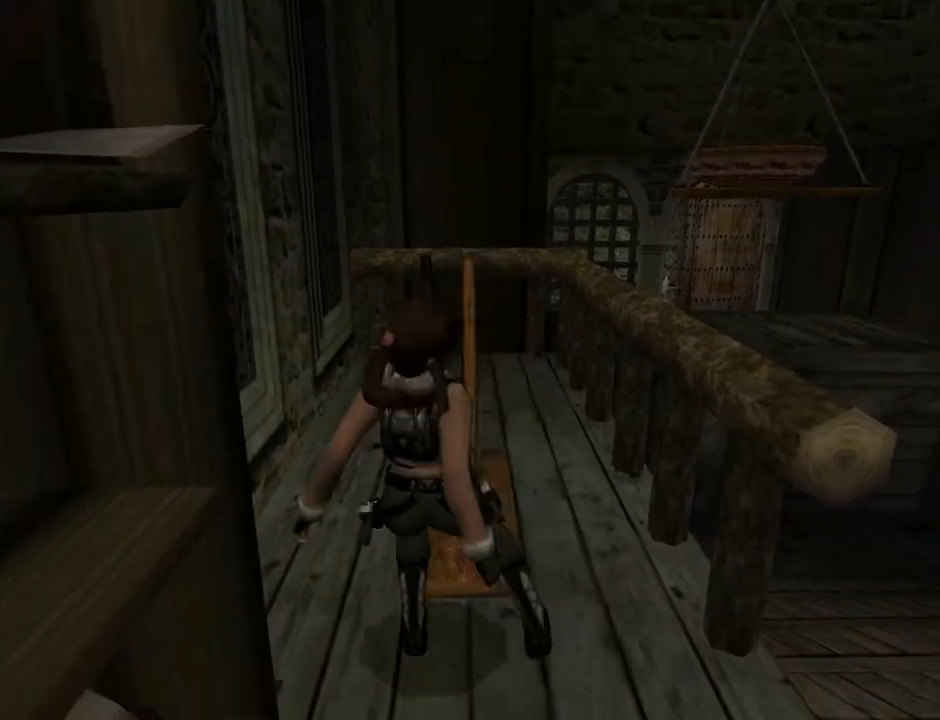
{"buttons": ["DPAD_UP", "DPAD_RIGHT"], "left_stick": "center", "right_stick": "center", "events": [[100, "DPAD_RIGHT", "down"], [167, "DPAD_DOWN", "up"], [233, "DPAD_UP", "down"]]}
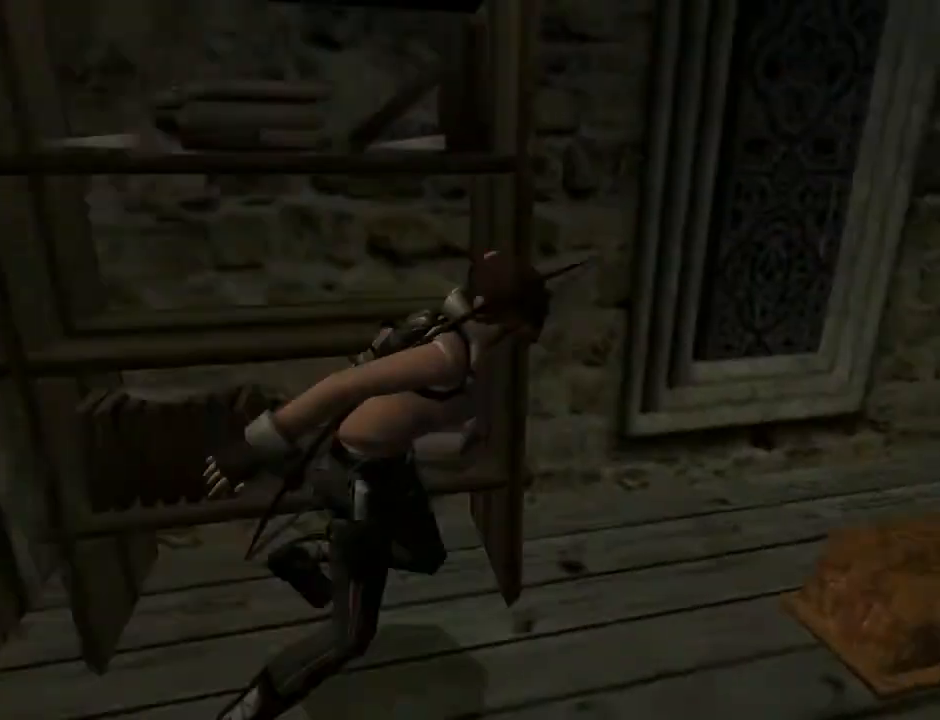
{"buttons": ["DPAD_UP", "DPAD_RIGHT"], "left_stick": "center", "right_stick": "center", "events": []}
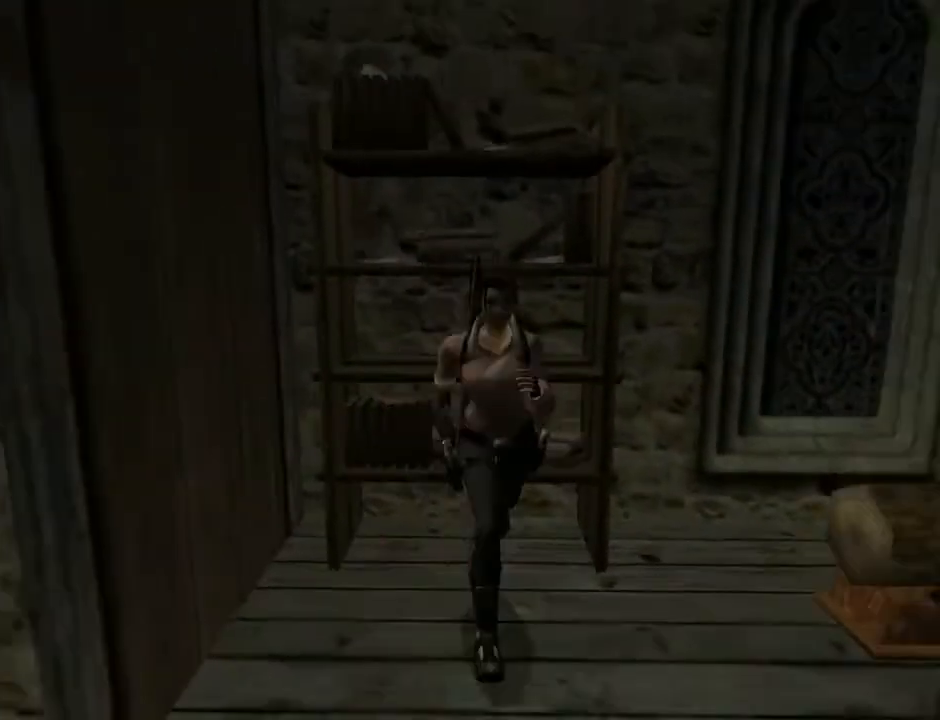
{"buttons": ["DPAD_UP", "DPAD_LEFT"], "left_stick": "center", "right_stick": "center", "events": [[100, "DPAD_RIGHT", "up"], [167, "DPAD_LEFT", "down"]]}
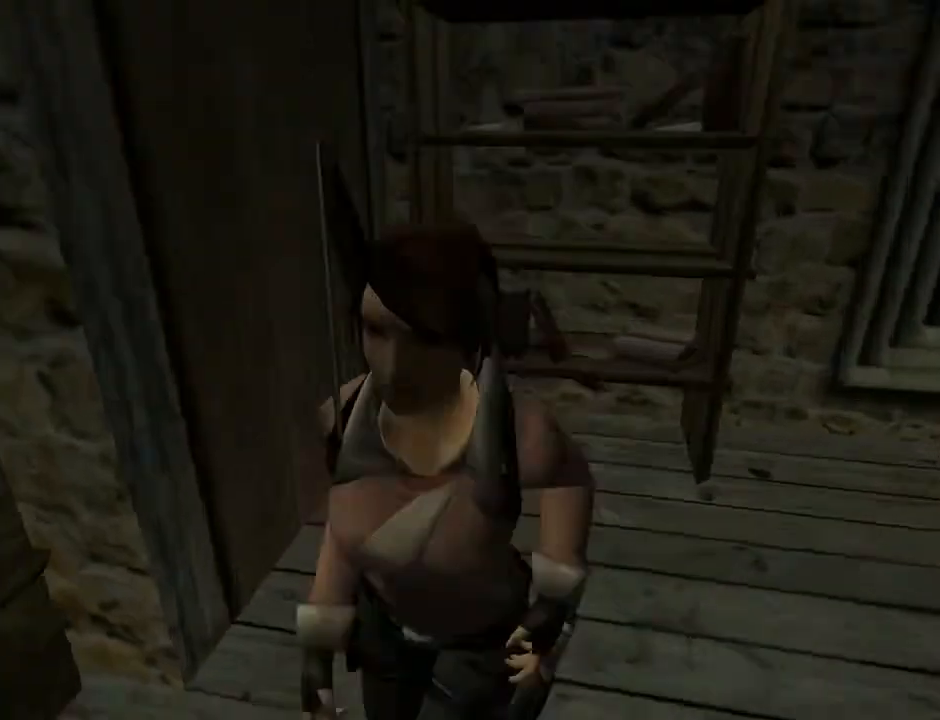
{"buttons": ["DPAD_UP", "DPAD_LEFT"], "left_stick": "center", "right_stick": "center", "events": []}
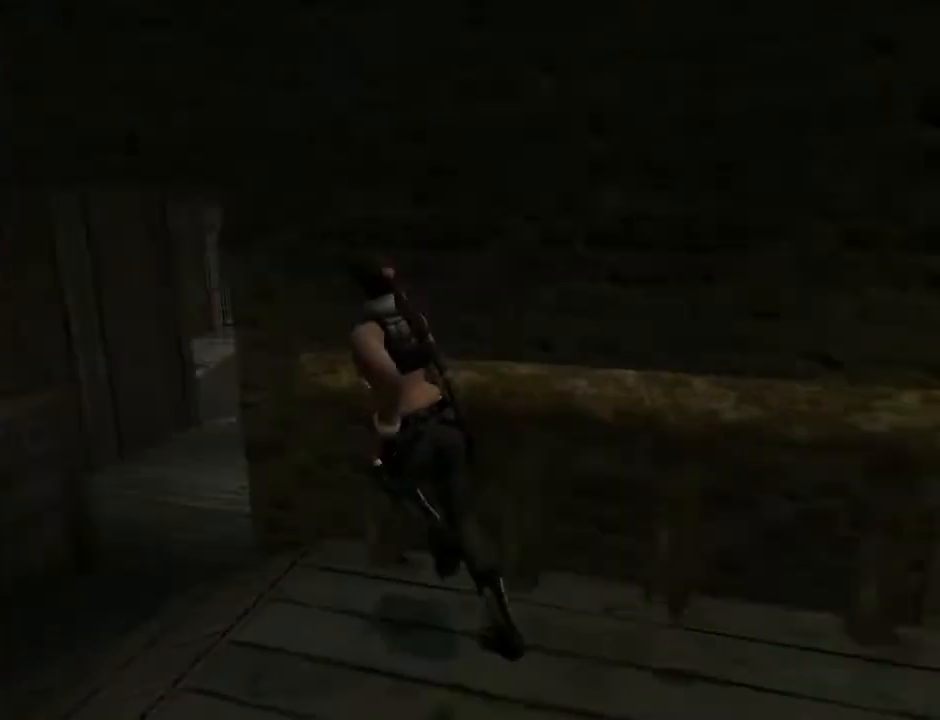
{"buttons": ["DPAD_UP"], "left_stick": "center", "right_stick": "center", "events": [[167, "DPAD_LEFT", "up"], [267, "DPAD_RIGHT", "down"], [333, "DPAD_RIGHT", "up"]]}
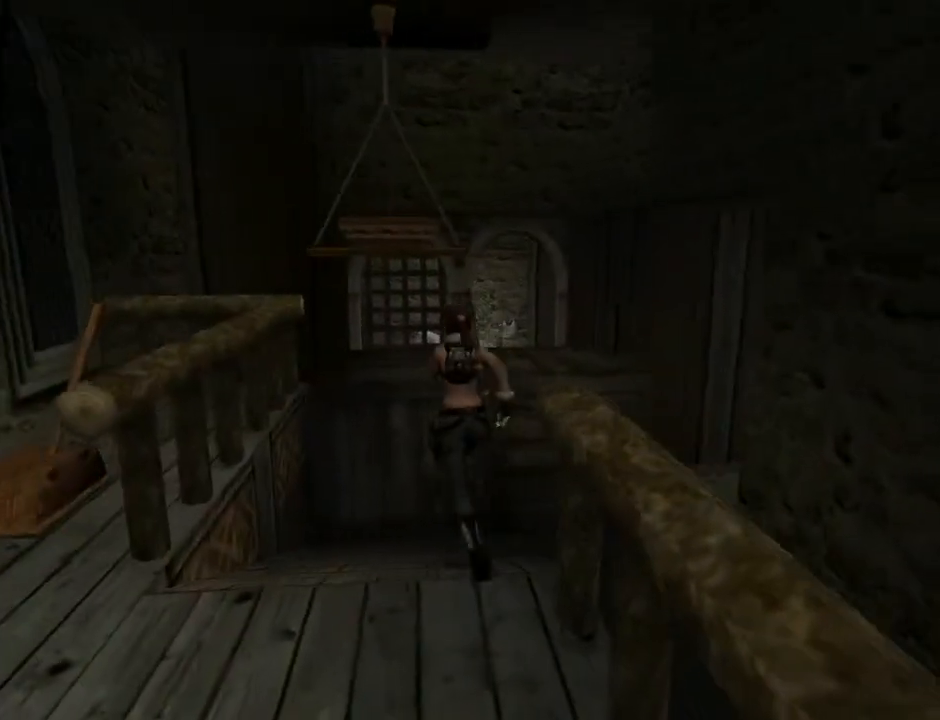
{"buttons": ["SQUARE", "DPAD_UP", "DPAD_RIGHT"], "left_stick": "center", "right_stick": "center", "events": [[33, "DPAD_RIGHT", "down"], [433, "SQUARE", "down"]]}
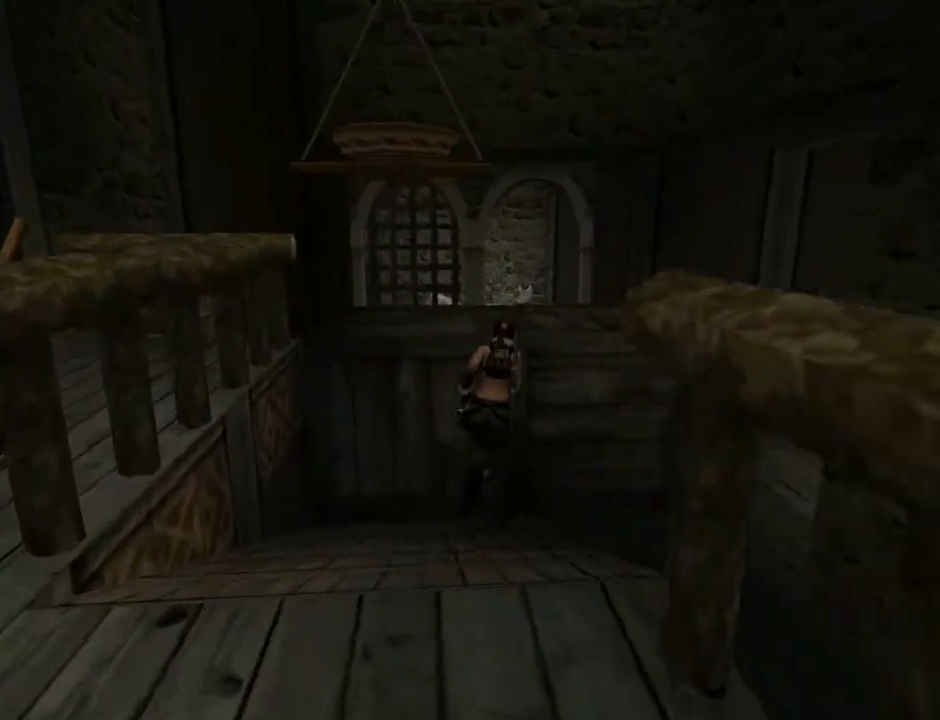
{"buttons": ["SQUARE", "DPAD_UP", "DPAD_LEFT"], "left_stick": "center", "right_stick": "center", "events": [[333, "DPAD_LEFT", "down"], [333, "DPAD_RIGHT", "up"]]}
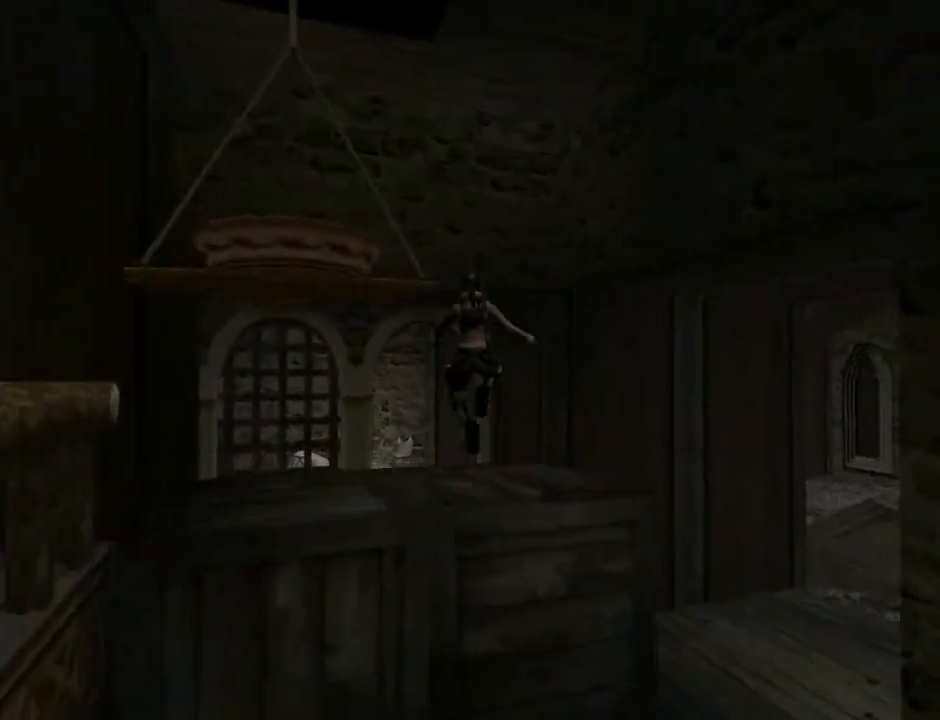
{"buttons": ["DPAD_UP", "DPAD_LEFT"], "left_stick": "center", "right_stick": "center", "events": [[100, "SQUARE", "up"]]}
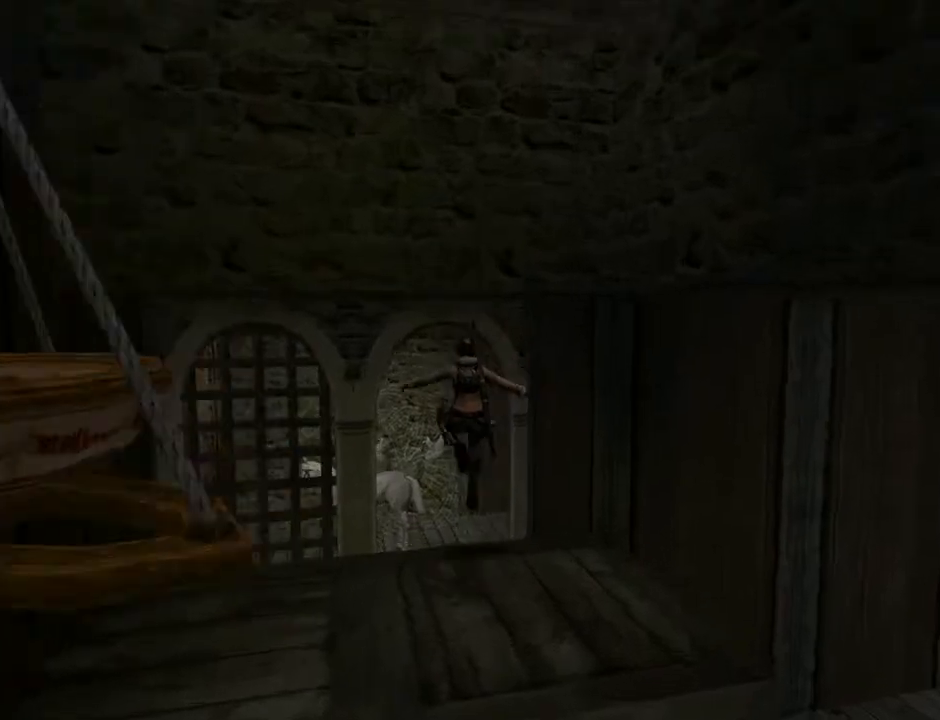
{"buttons": ["DPAD_UP", "DPAD_LEFT"], "left_stick": "center", "right_stick": "center", "events": []}
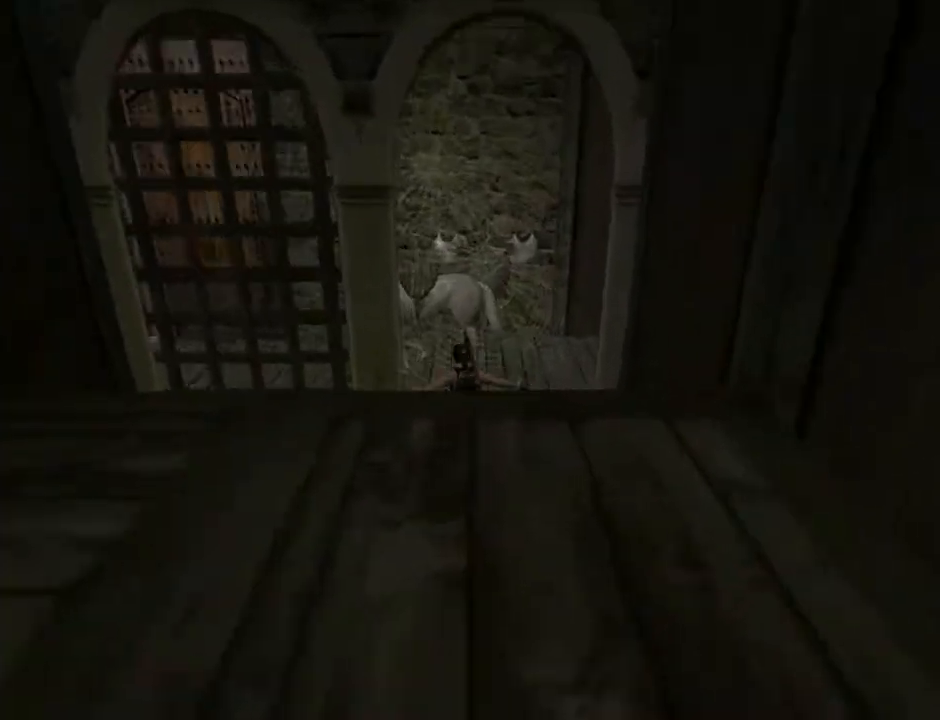
{"buttons": ["L3"], "left_stick": "center", "right_stick": "center", "events": [[133, "DPAD_LEFT", "up"], [167, "DPAD_UP", "up"], [467, "L3", "down"]]}
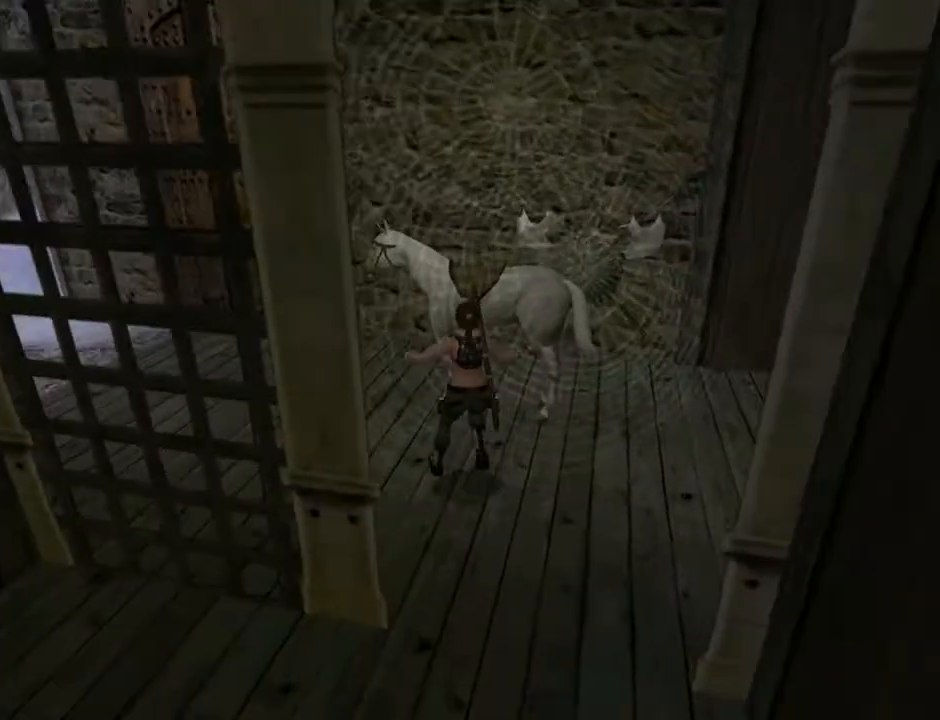
{"buttons": ["DPAD_DOWN"], "left_stick": "center", "right_stick": "center", "events": [[133, "L3", "up"], [433, "DPAD_DOWN", "down"]]}
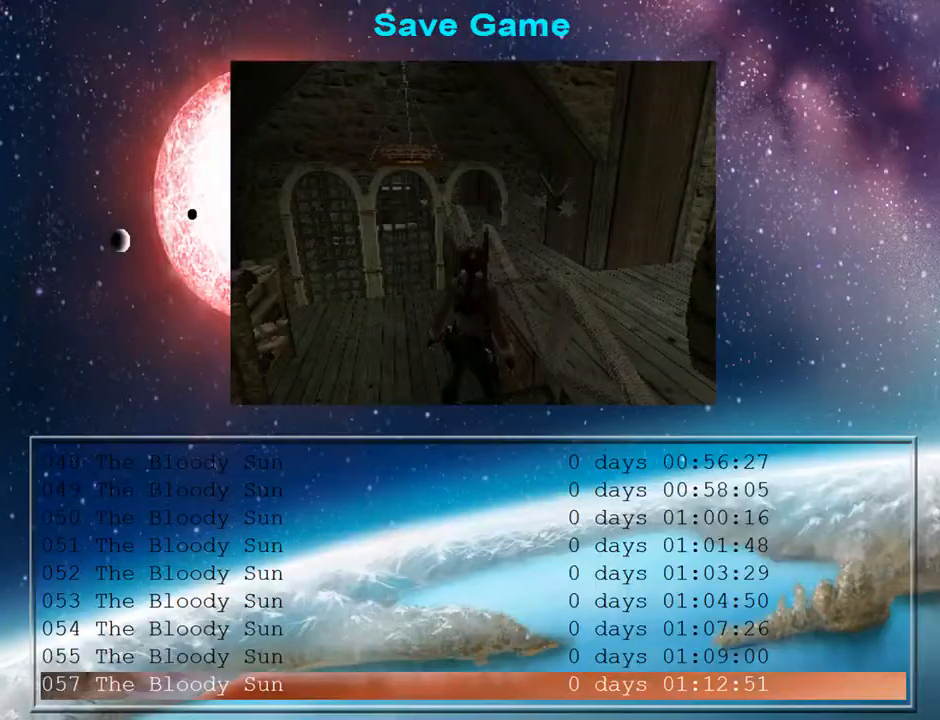
{"buttons": [], "left_stick": "center", "right_stick": "center", "events": [[33, "DPAD_DOWN", "up"], [300, "CROSS", "down"], [400, "CROSS", "up"]]}